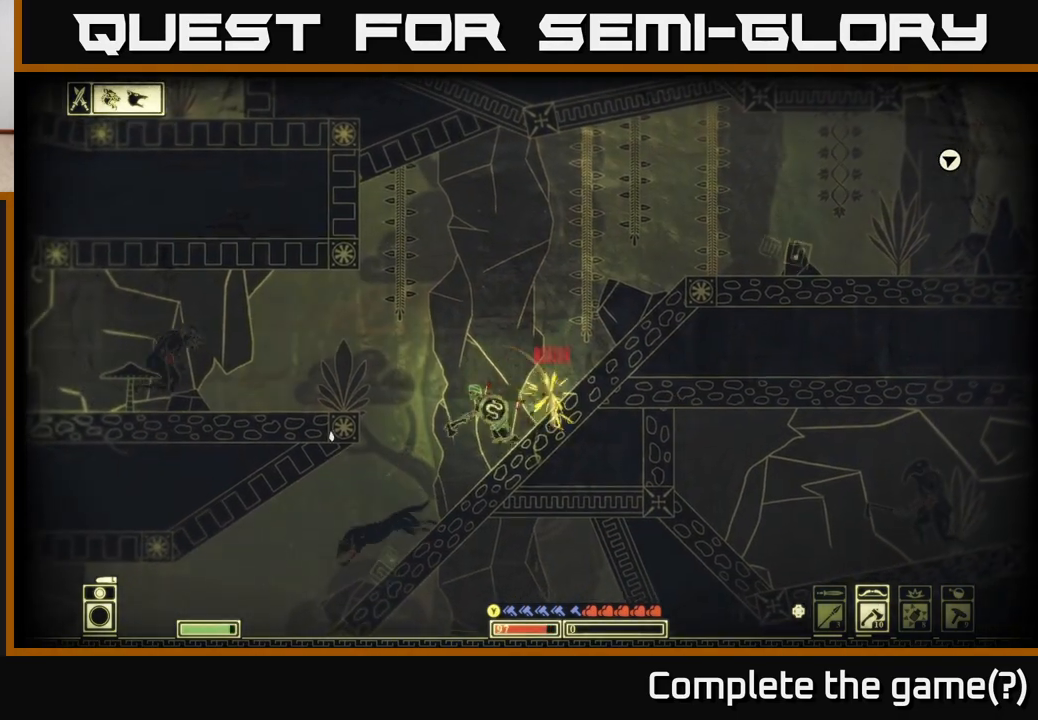
Gameplay with a controller (Xbox layout); each line is a JSON object with the inputs held at the frame after it. "events" lists button and stick changes between this image and that frame as [ms after this image, input, new state], when the widget could be followed in between.
{"buttons": ["R2"], "left_stick": "center", "right_stick": "center", "events": [[17, "left_stick", "center"], [33, "right_stick", "center"], [500, "R2", "down"]]}
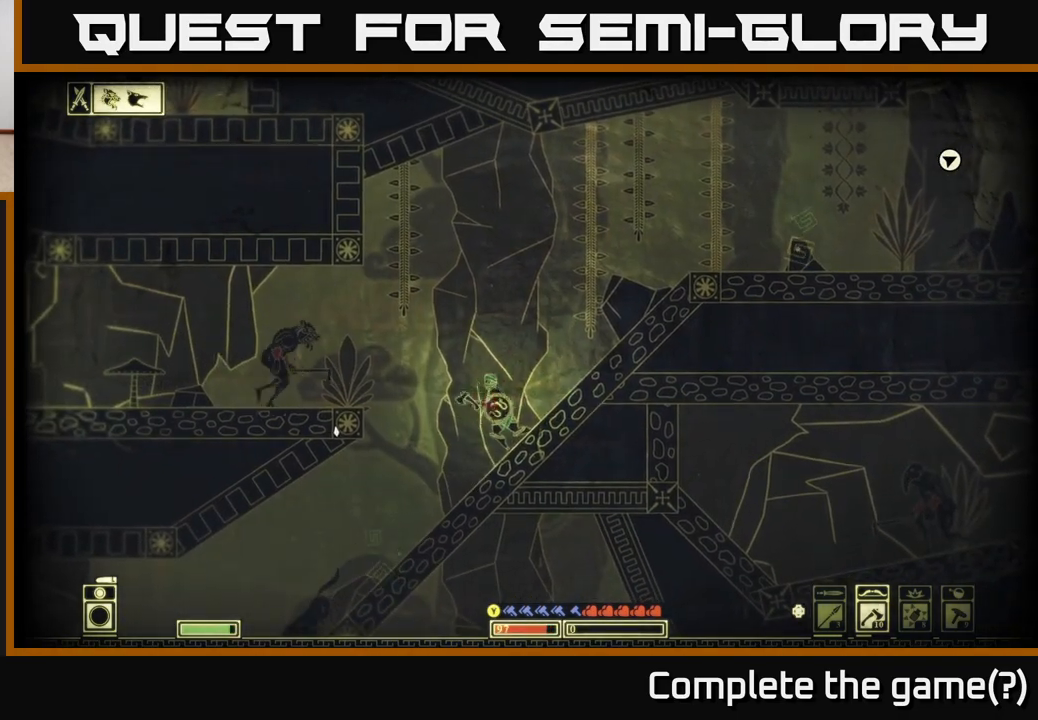
{"buttons": [], "left_stick": "left", "right_stick": "down-left", "events": [[33, "left_stick", "left"], [33, "right_stick", "left"], [83, "R2", "up"], [467, "right_stick", "down-left"]]}
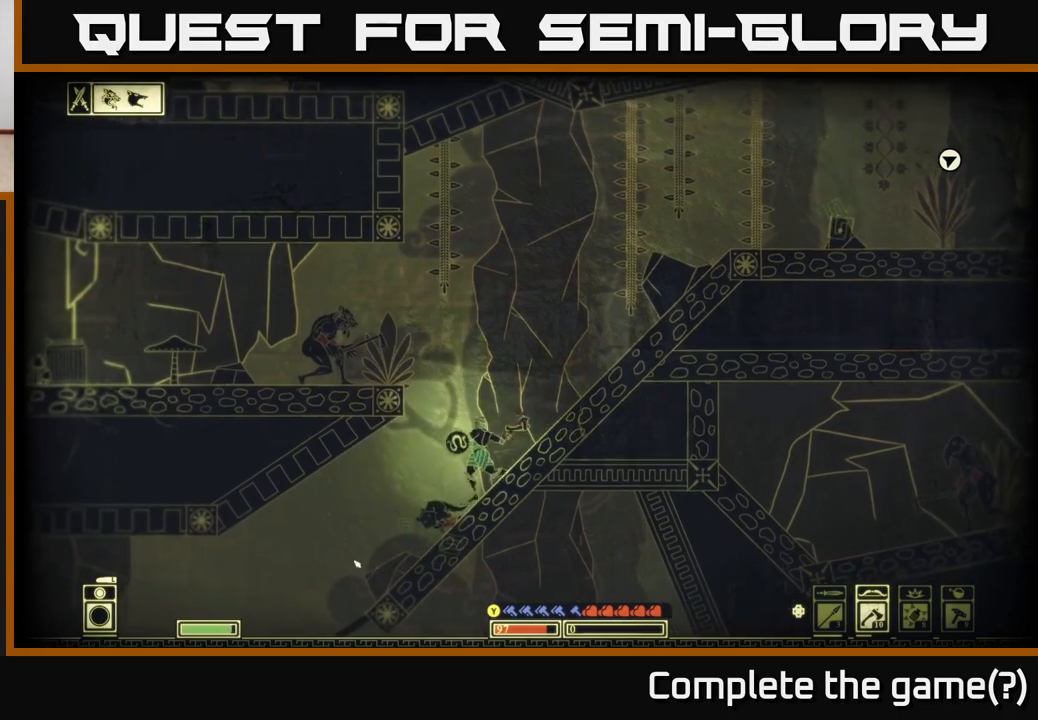
{"buttons": [], "left_stick": "left", "right_stick": "center", "events": [[100, "left_stick", "center"], [150, "right_stick", "center"], [200, "left_stick", "left"]]}
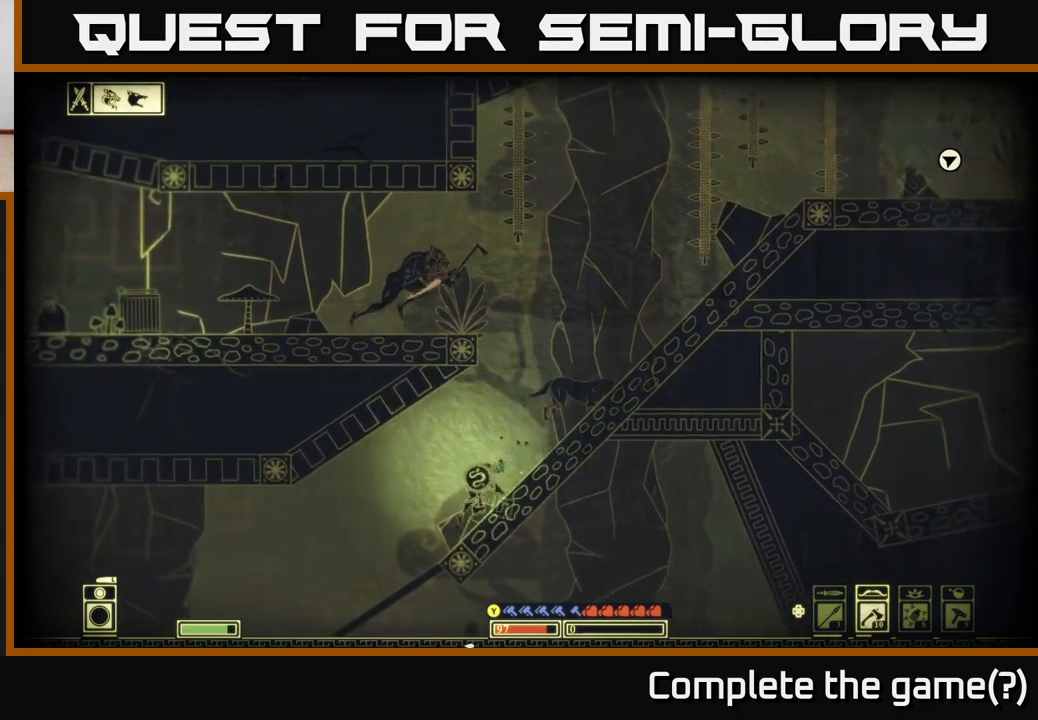
{"buttons": ["R2"], "left_stick": "center", "right_stick": "right", "events": [[433, "right_stick", "right"], [483, "R2", "down"], [500, "left_stick", "center"]]}
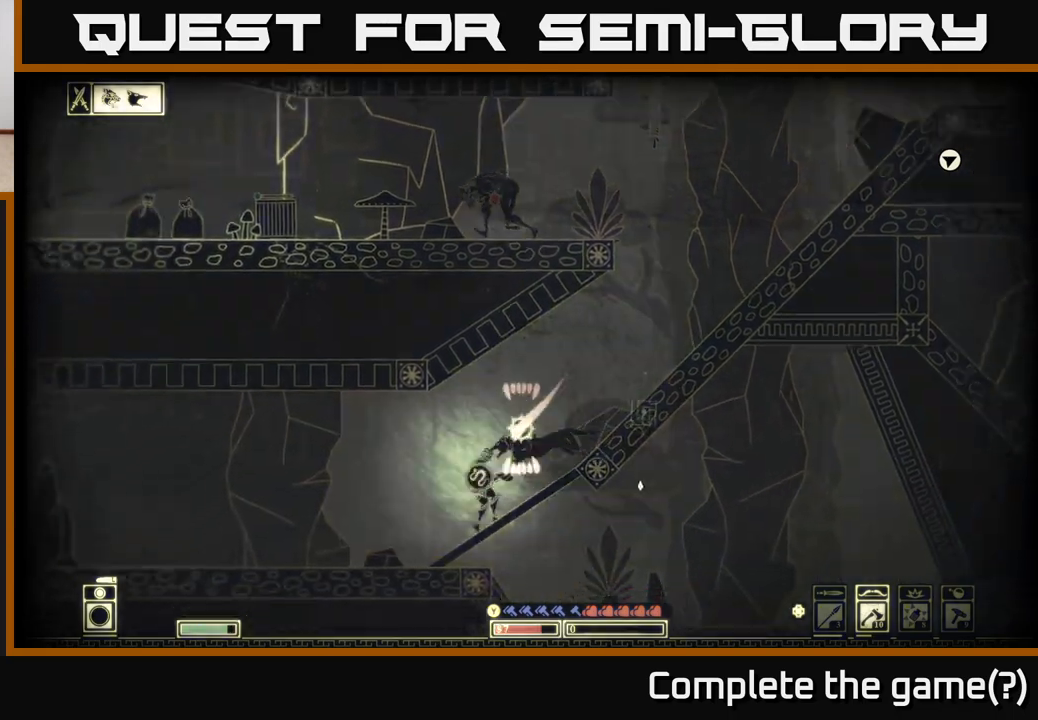
{"buttons": [], "left_stick": "left", "right_stick": "down-left", "events": [[17, "left_stick", "right"], [50, "right_stick", "down-right"], [83, "R2", "up"], [117, "left_stick", "down"], [433, "left_stick", "left"], [433, "right_stick", "down-left"]]}
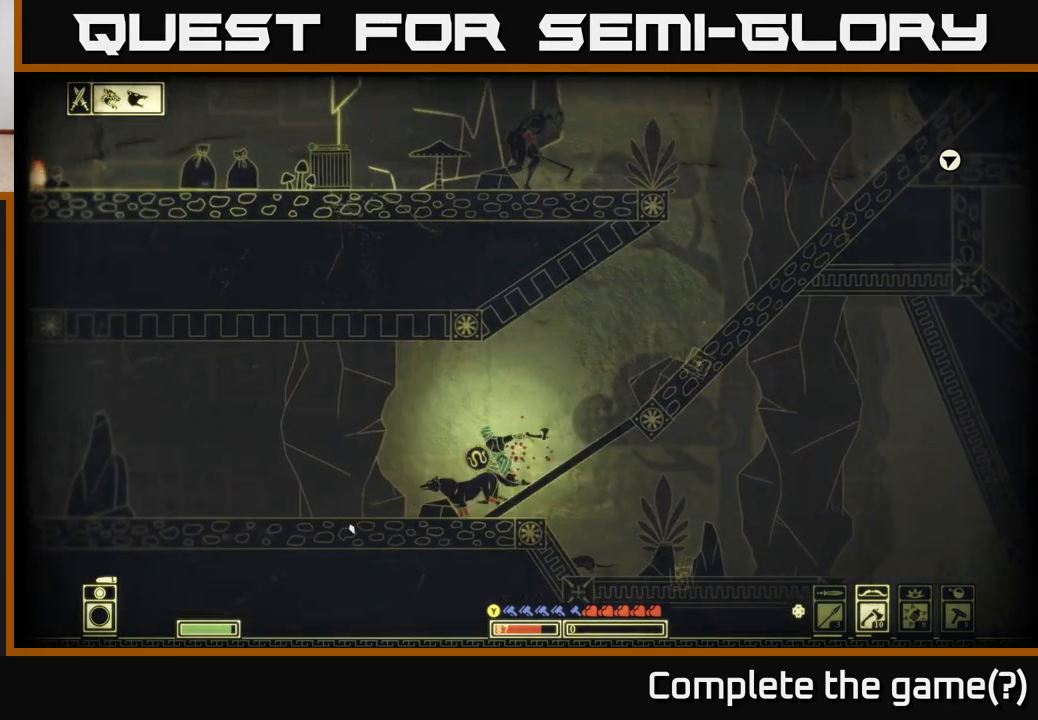
{"buttons": [], "left_stick": "up-left", "right_stick": "center", "events": [[117, "left_stick", "down-left"], [383, "right_stick", "center"], [433, "left_stick", "up-left"]]}
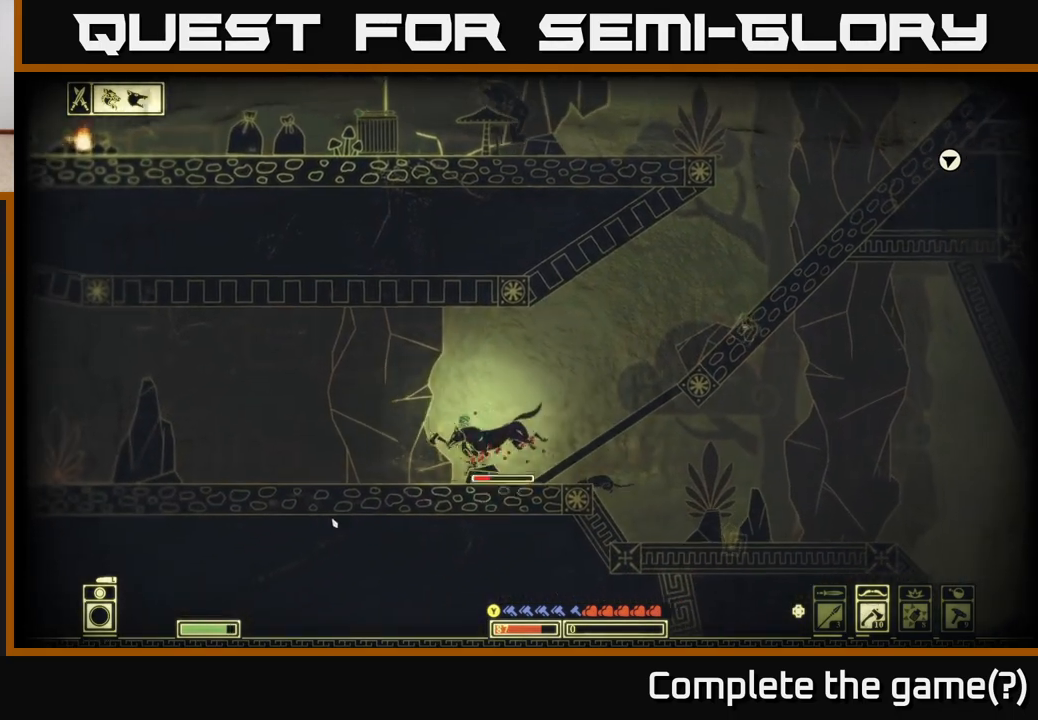
{"buttons": [], "left_stick": "left", "right_stick": "down-right", "events": [[100, "left_stick", "center"], [167, "R2", "down"], [167, "right_stick", "right"], [233, "R2", "up"], [267, "left_stick", "left"], [333, "right_stick", "down-right"]]}
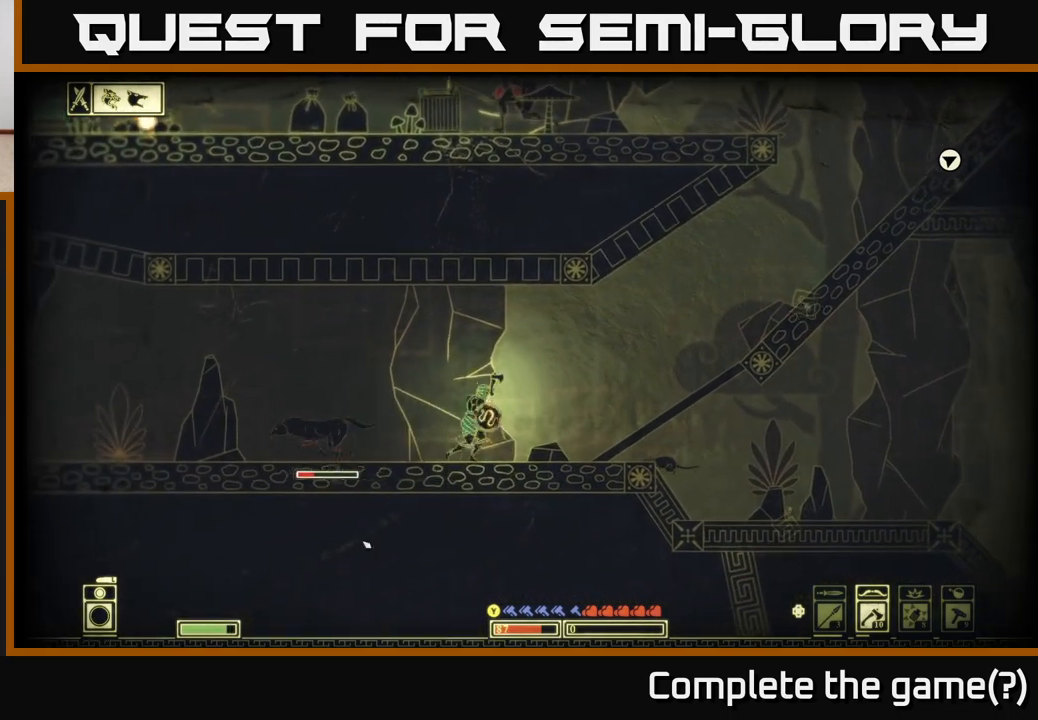
{"buttons": [], "left_stick": "right", "right_stick": "left", "events": [[50, "right_stick", "left"], [300, "left_stick", "down"], [400, "left_stick", "right"]]}
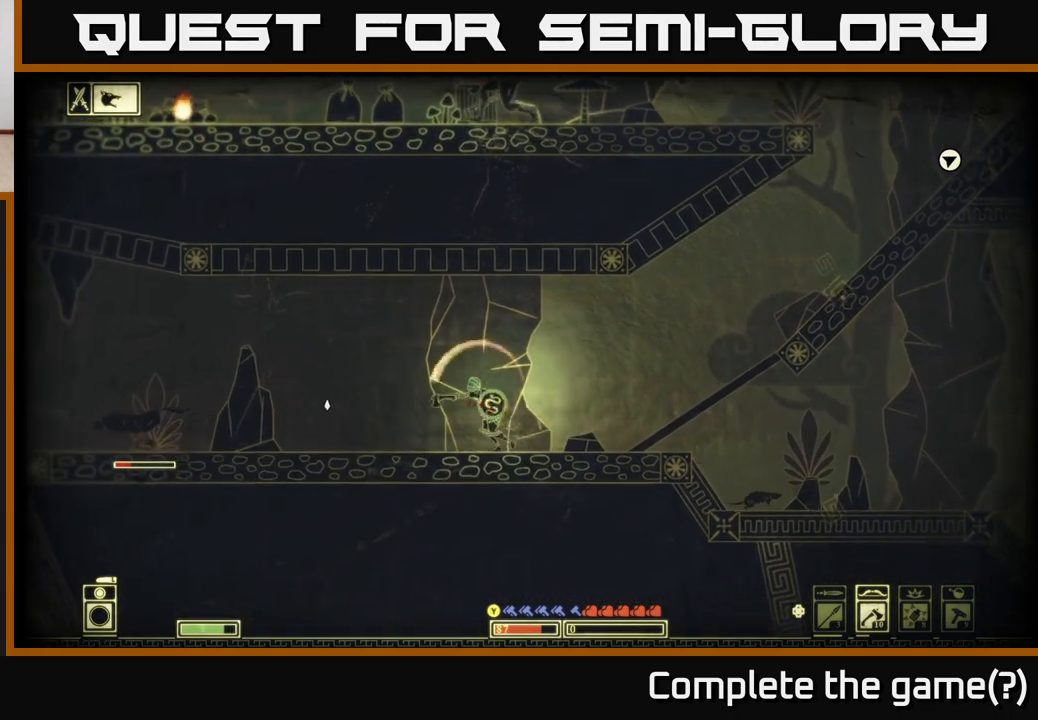
{"buttons": [], "left_stick": "down", "right_stick": "left", "events": [[383, "left_stick", "down-left"], [450, "left_stick", "down"]]}
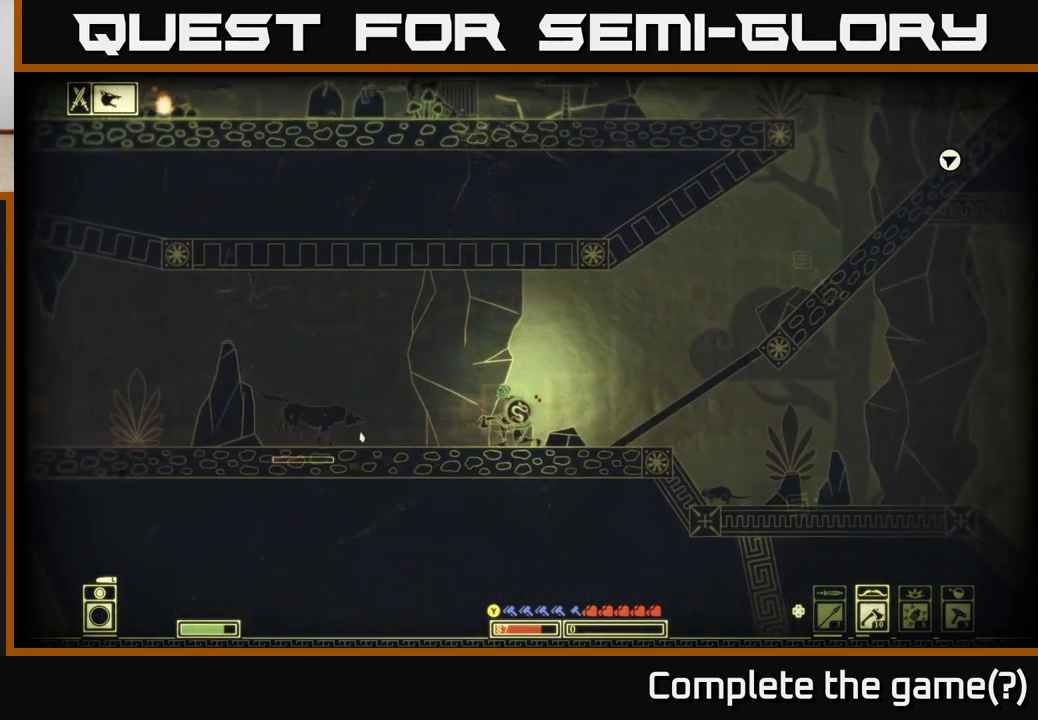
{"buttons": [], "left_stick": "down", "right_stick": "down-left", "events": [[33, "right_stick", "down-left"], [100, "R2", "down"], [183, "R2", "up"]]}
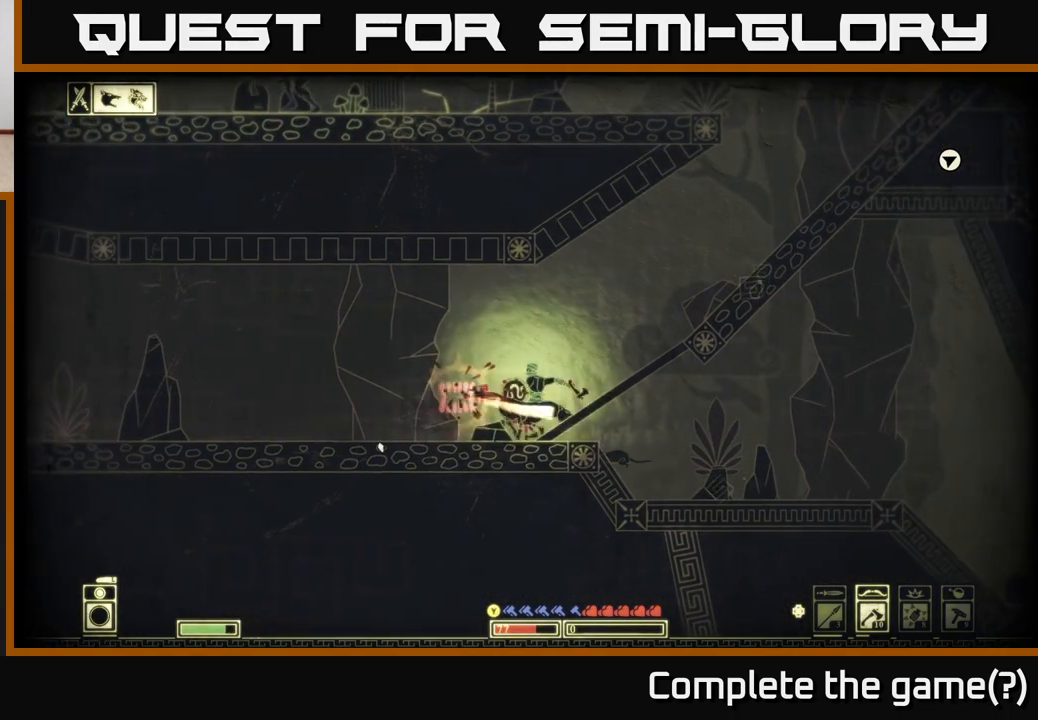
{"buttons": [], "left_stick": "center", "right_stick": "right", "events": [[33, "left_stick", "down-right"], [50, "right_stick", "left"], [183, "left_stick", "down"], [233, "right_stick", "down-left"], [317, "left_stick", "down-right"], [367, "right_stick", "right"], [483, "left_stick", "center"]]}
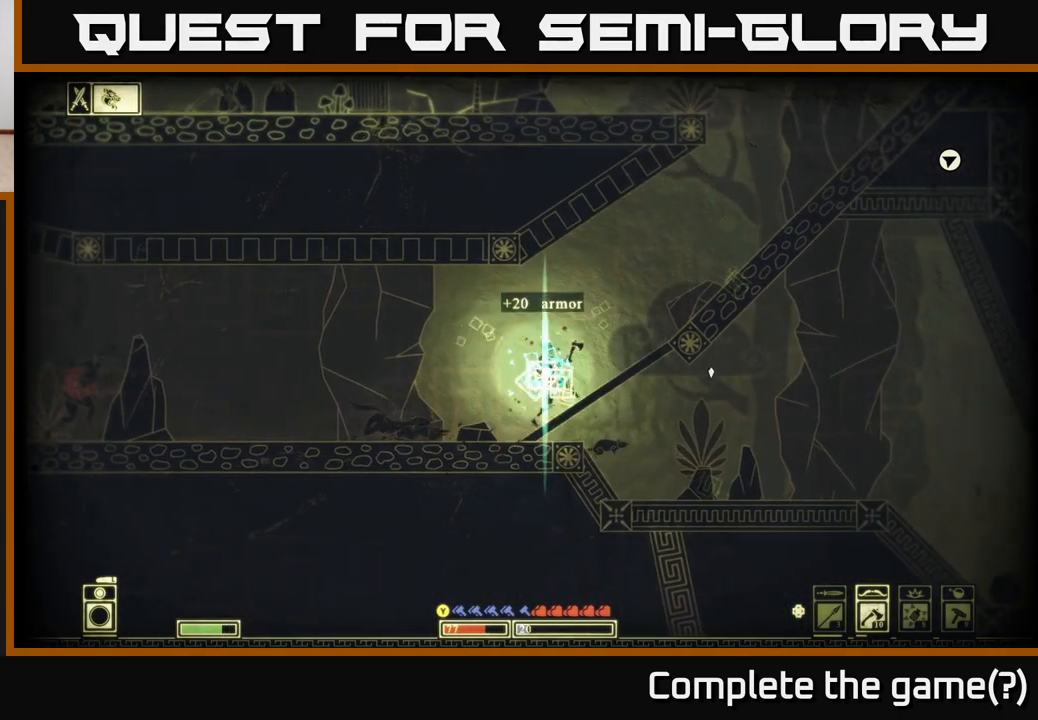
{"buttons": [], "left_stick": "center", "right_stick": "left", "events": [[50, "left_stick", "left"], [217, "right_stick", "center"], [250, "left_stick", "center"], [333, "right_stick", "left"]]}
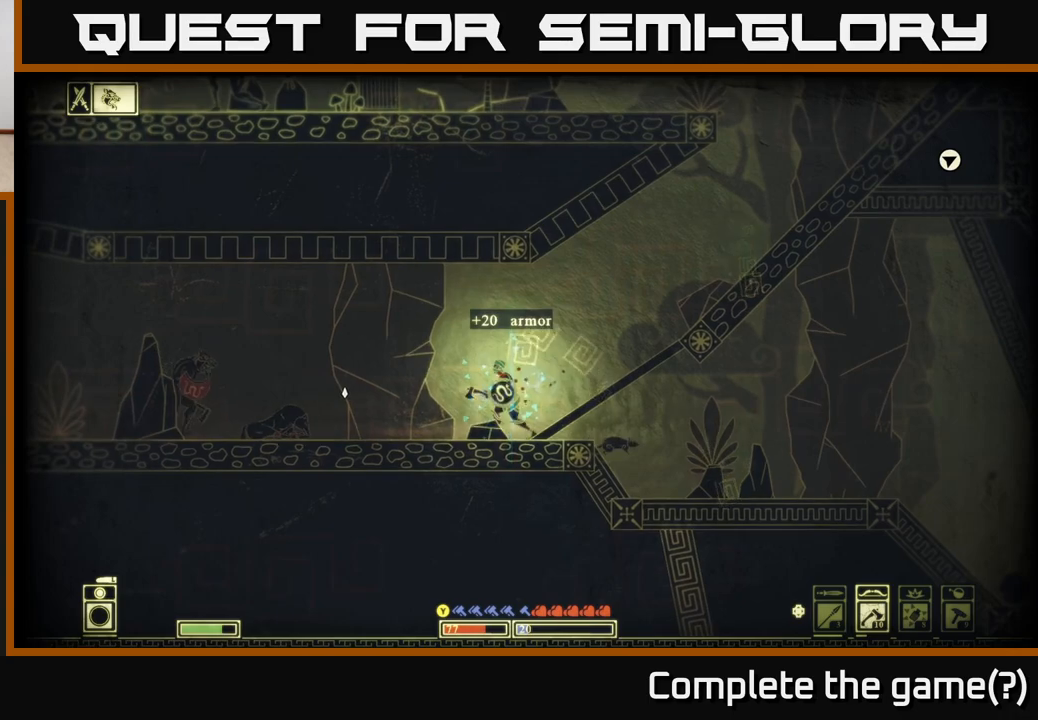
{"buttons": [], "left_stick": "left", "right_stick": "left", "events": [[100, "left_stick", "left"], [317, "R2", "down"], [433, "R2", "up"]]}
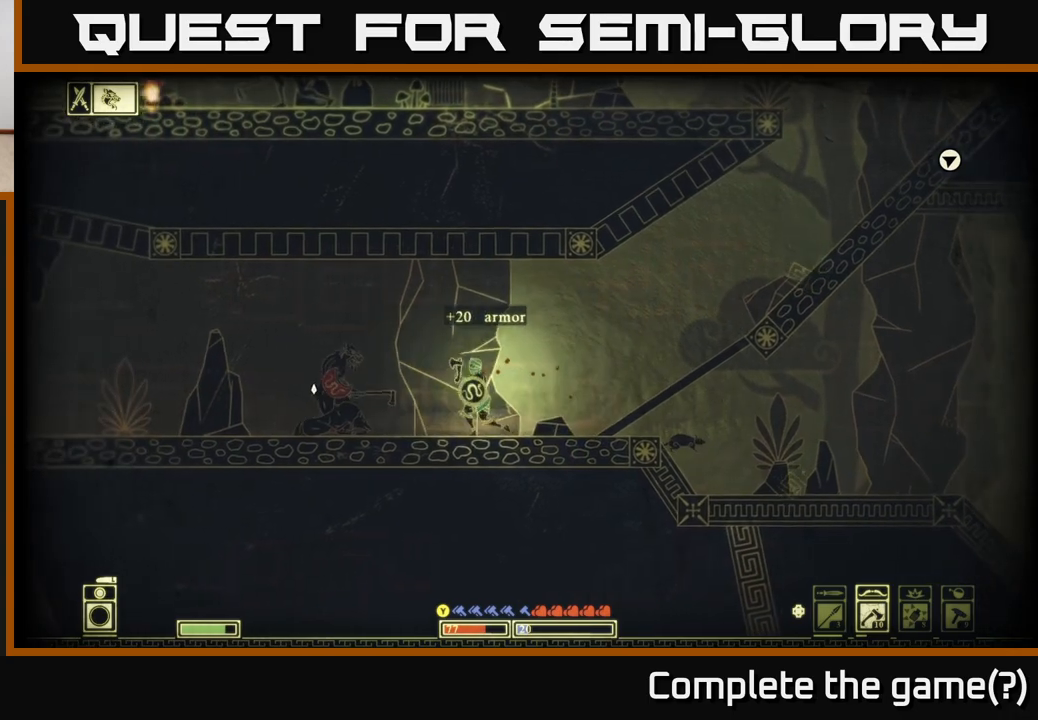
{"buttons": [], "left_stick": "center", "right_stick": "left", "events": [[500, "left_stick", "center"]]}
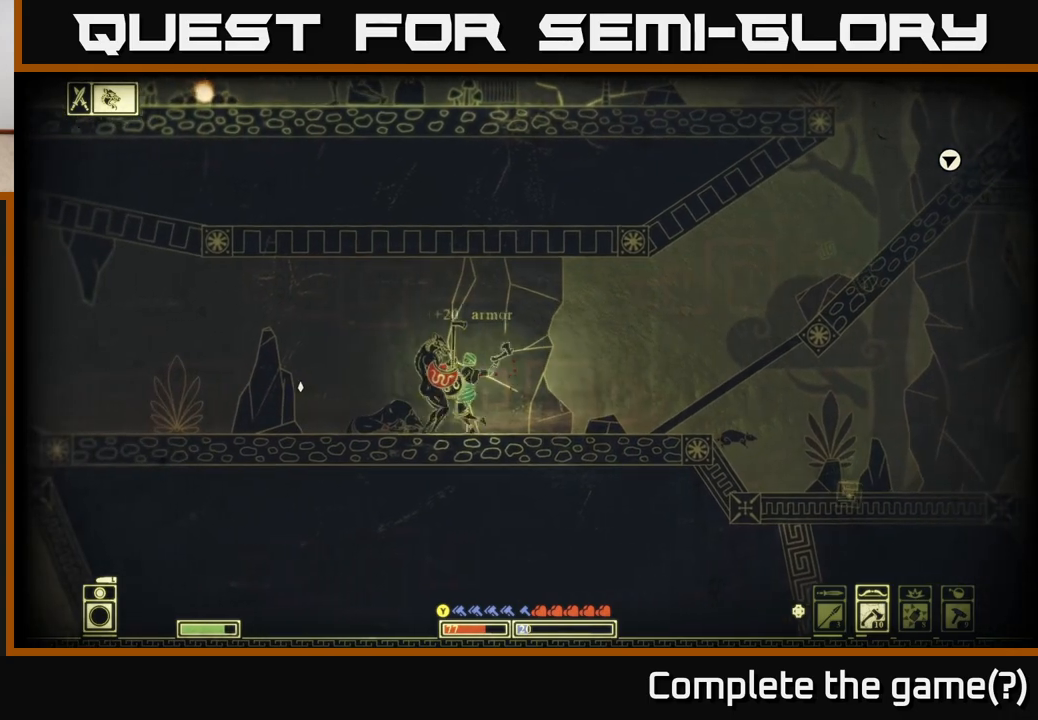
{"buttons": ["B"], "left_stick": "left", "right_stick": "center", "events": [[217, "right_stick", "center"], [233, "left_stick", "left"], [400, "B", "down"]]}
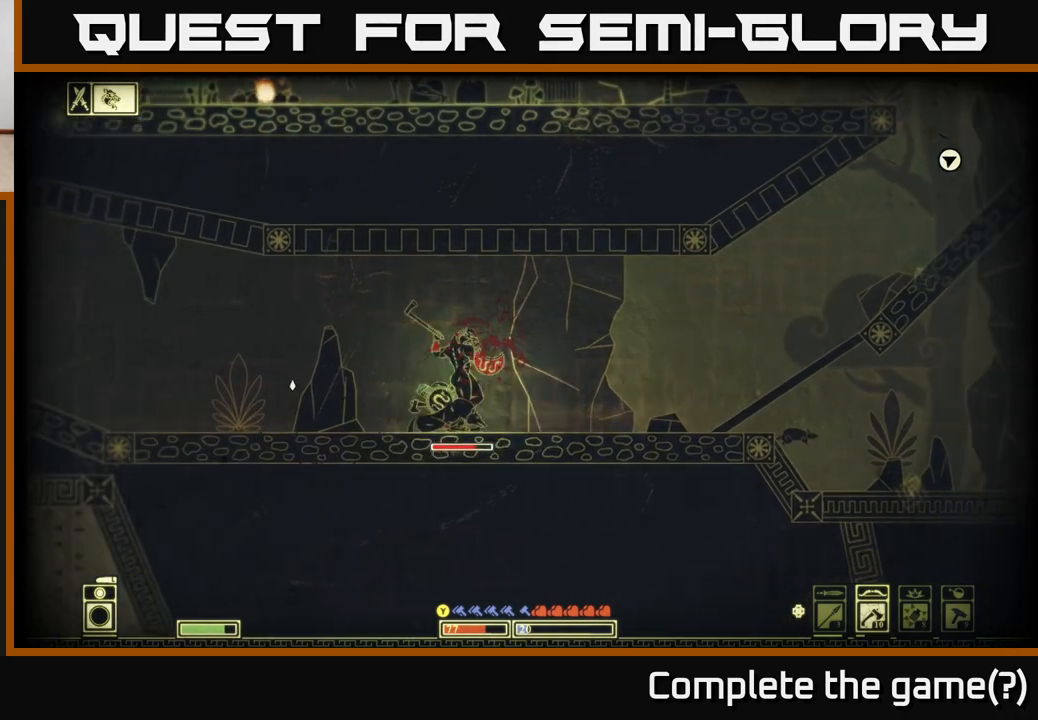
{"buttons": [], "left_stick": "center", "right_stick": "right", "events": [[17, "B", "up"], [183, "left_stick", "center"], [317, "left_stick", "left"], [450, "right_stick", "right"], [483, "left_stick", "center"]]}
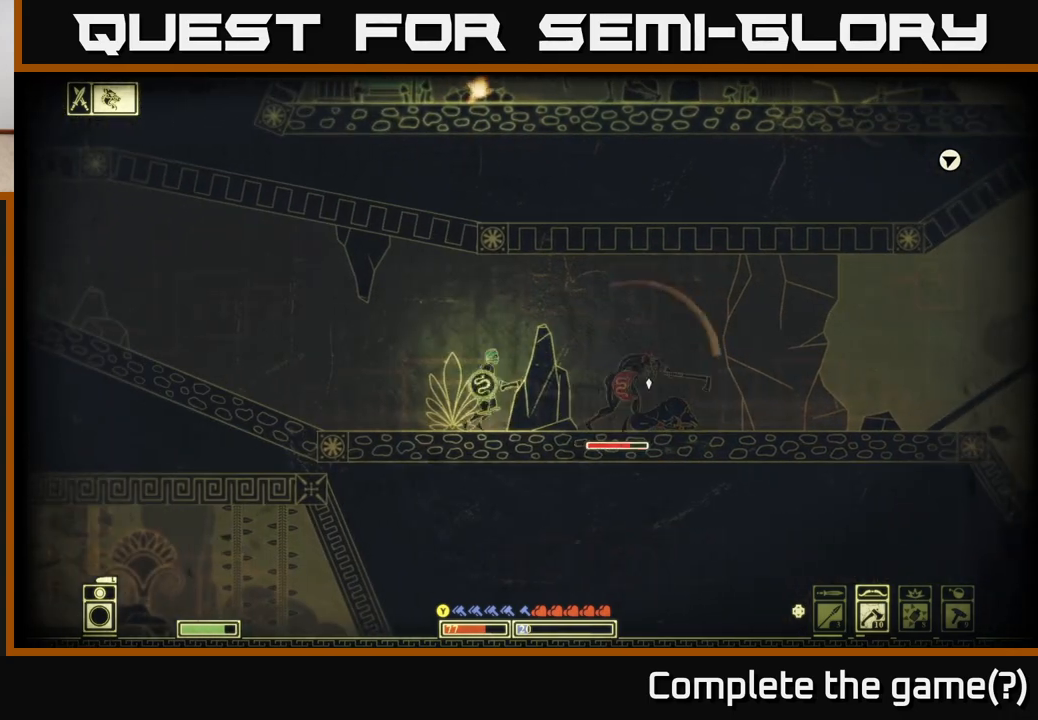
{"buttons": [], "left_stick": "right", "right_stick": "right", "events": [[50, "left_stick", "right"], [200, "left_stick", "center"], [300, "R2", "down"], [417, "R2", "up"], [483, "left_stick", "right"]]}
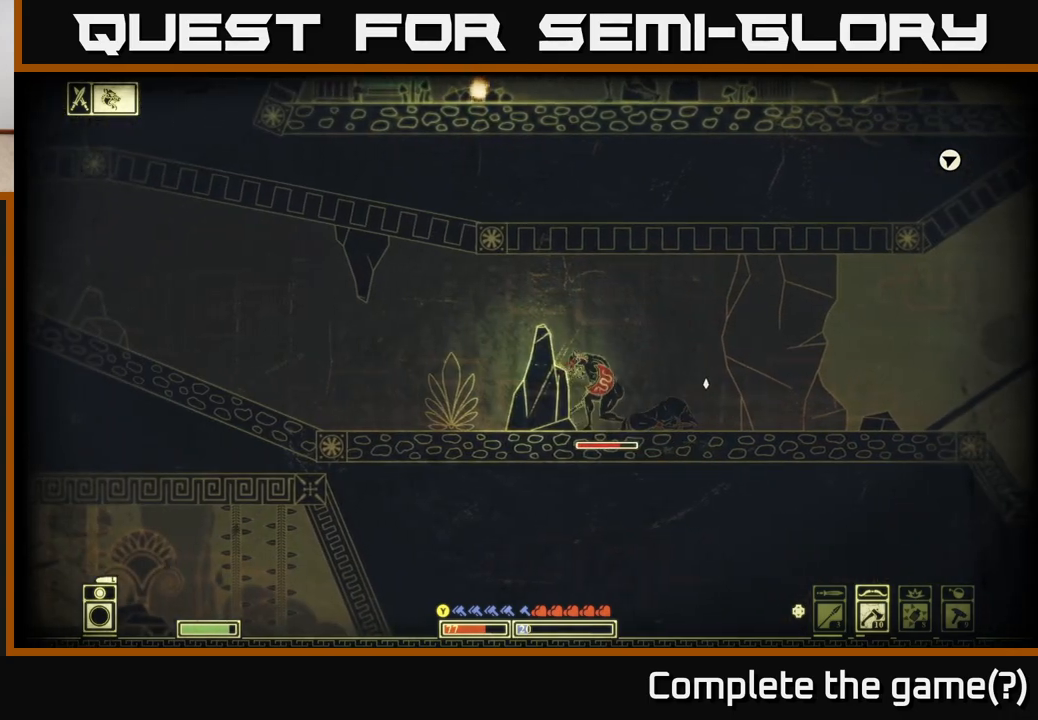
{"buttons": [], "left_stick": "center", "right_stick": "right", "events": [[333, "left_stick", "center"]]}
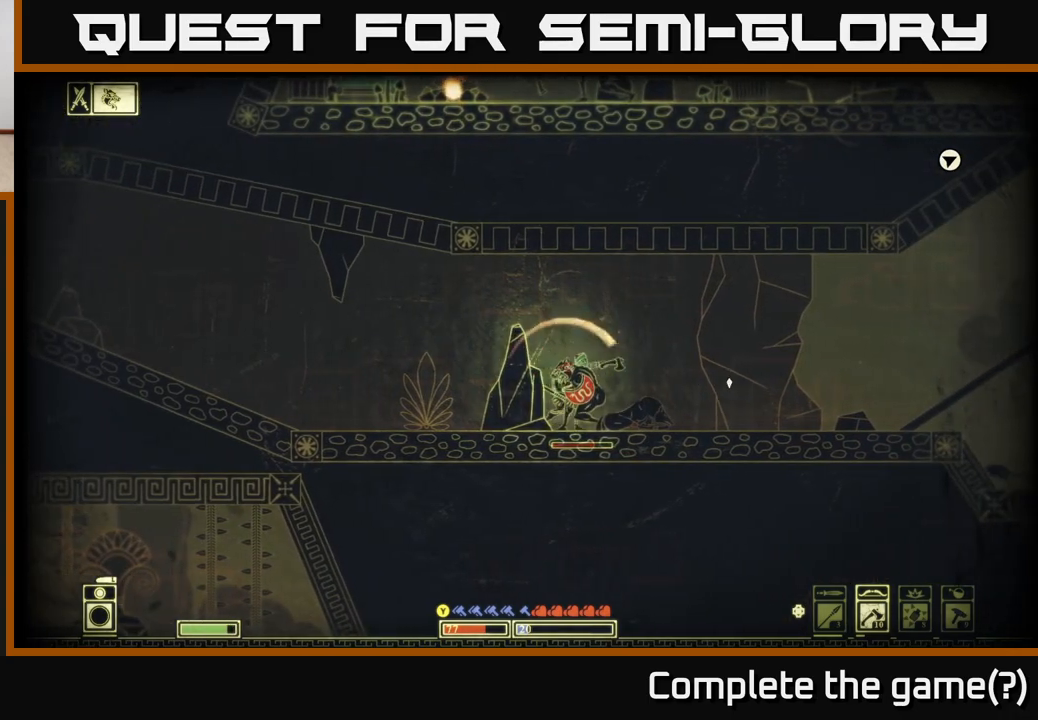
{"buttons": ["B"], "left_stick": "right", "right_stick": "center", "events": [[17, "left_stick", "left"], [200, "right_stick", "center"], [283, "B", "down"], [333, "left_stick", "right"], [383, "B", "up"], [450, "B", "down"]]}
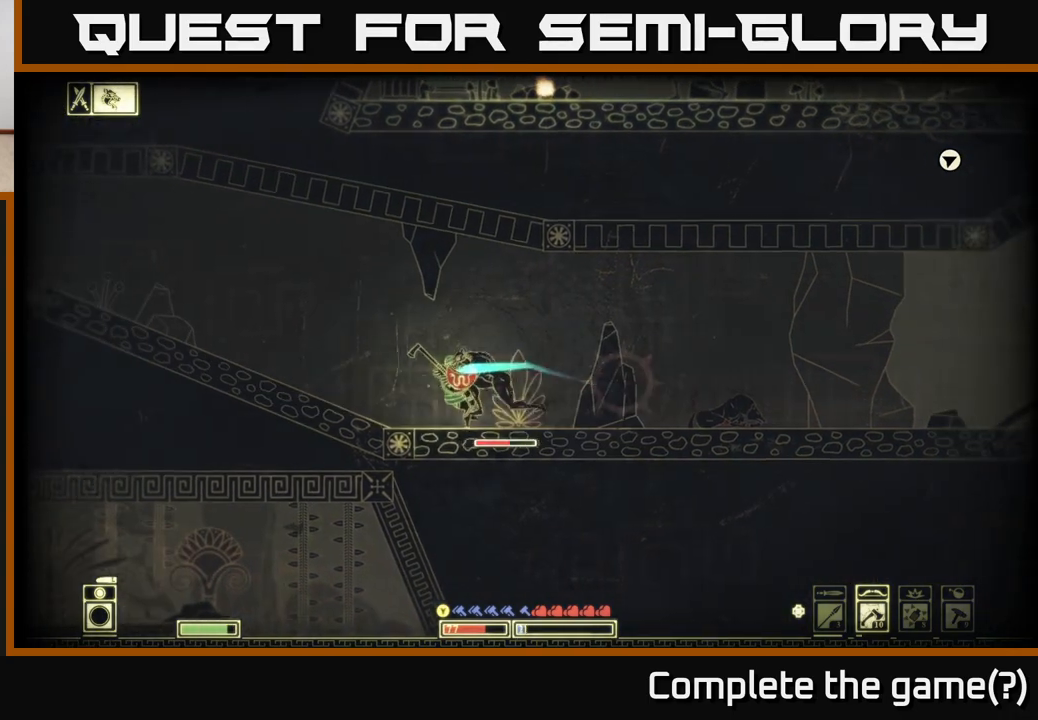
{"buttons": [], "left_stick": "right", "right_stick": "center", "events": [[33, "B", "up"], [117, "B", "down"], [183, "left_stick", "center"], [200, "B", "up"], [250, "left_stick", "left"], [417, "left_stick", "down"], [483, "left_stick", "right"]]}
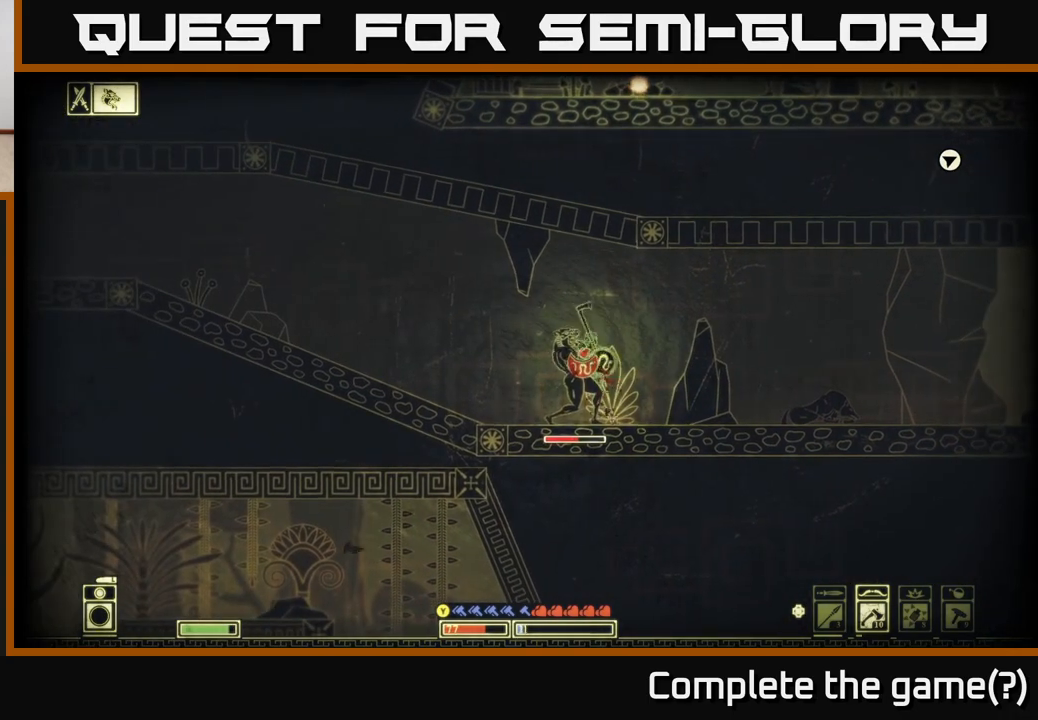
{"buttons": [], "left_stick": "up-right", "right_stick": "center", "events": [[67, "left_stick", "up-left"], [167, "left_stick", "down-left"], [250, "left_stick", "down-right"], [333, "left_stick", "up-right"]]}
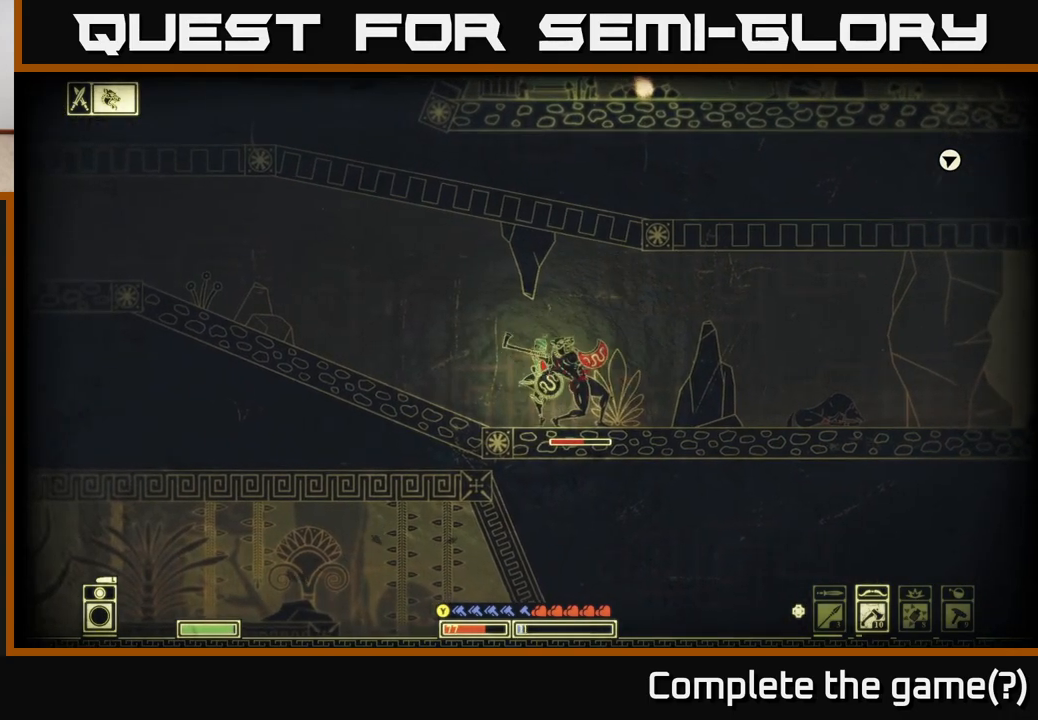
{"buttons": [], "left_stick": "right", "right_stick": "center", "events": [[17, "left_stick", "right"], [233, "left_stick", "center"], [433, "left_stick", "right"]]}
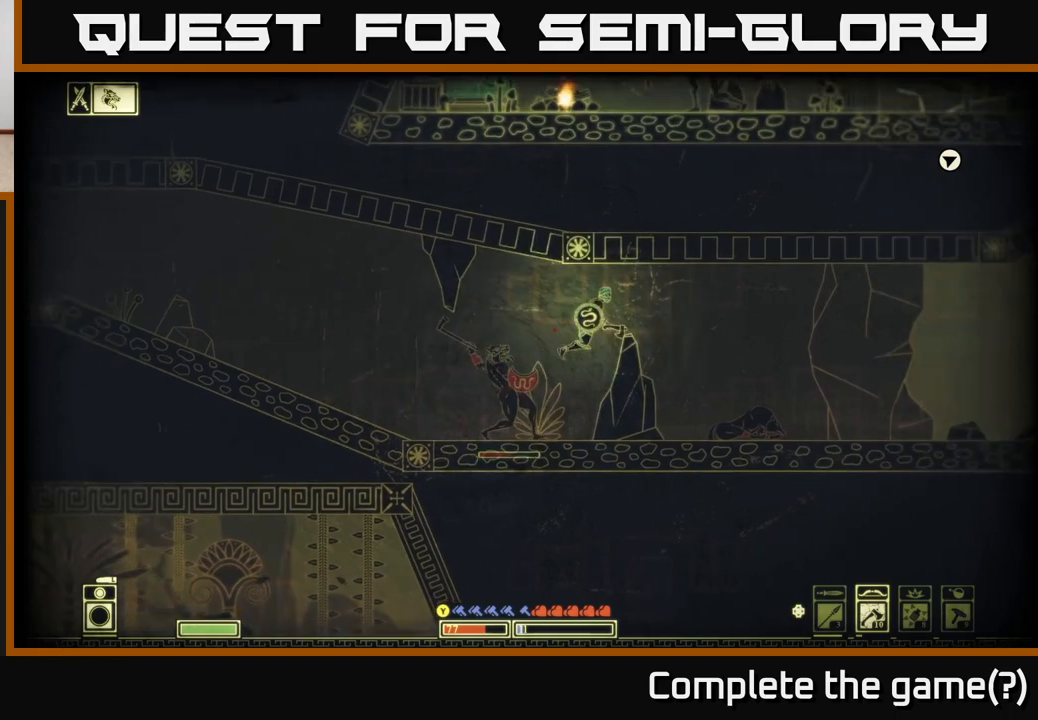
{"buttons": [], "left_stick": "right", "right_stick": "left", "events": [[250, "right_stick", "left"]]}
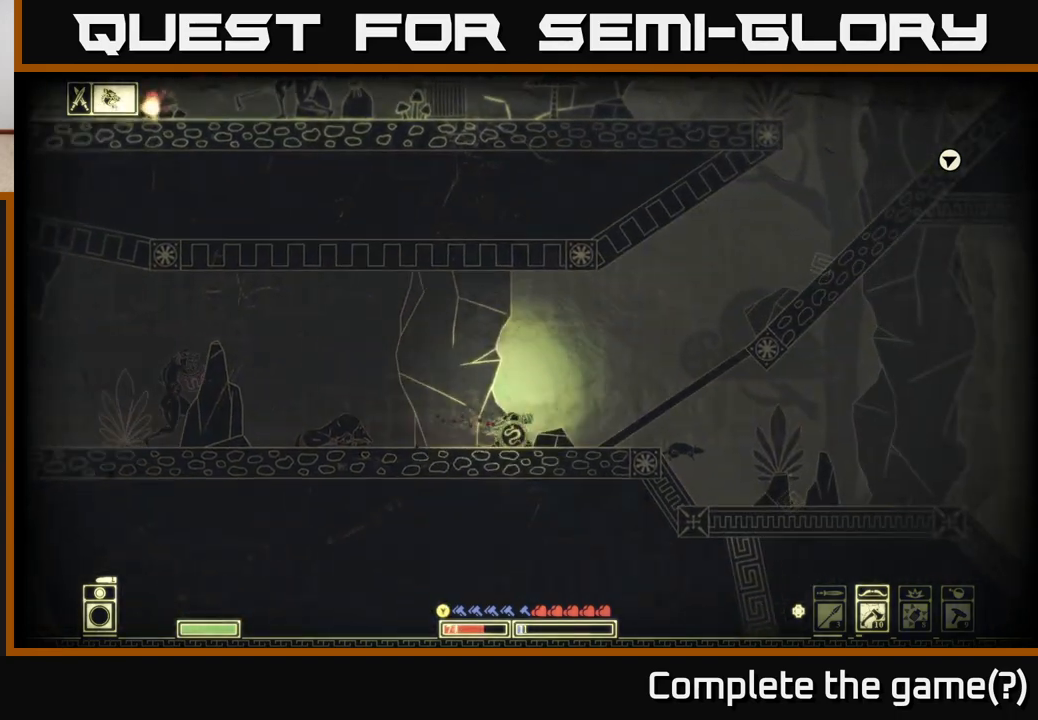
{"buttons": [], "left_stick": "right", "right_stick": "left", "events": [[350, "left_stick", "up"], [500, "left_stick", "right"]]}
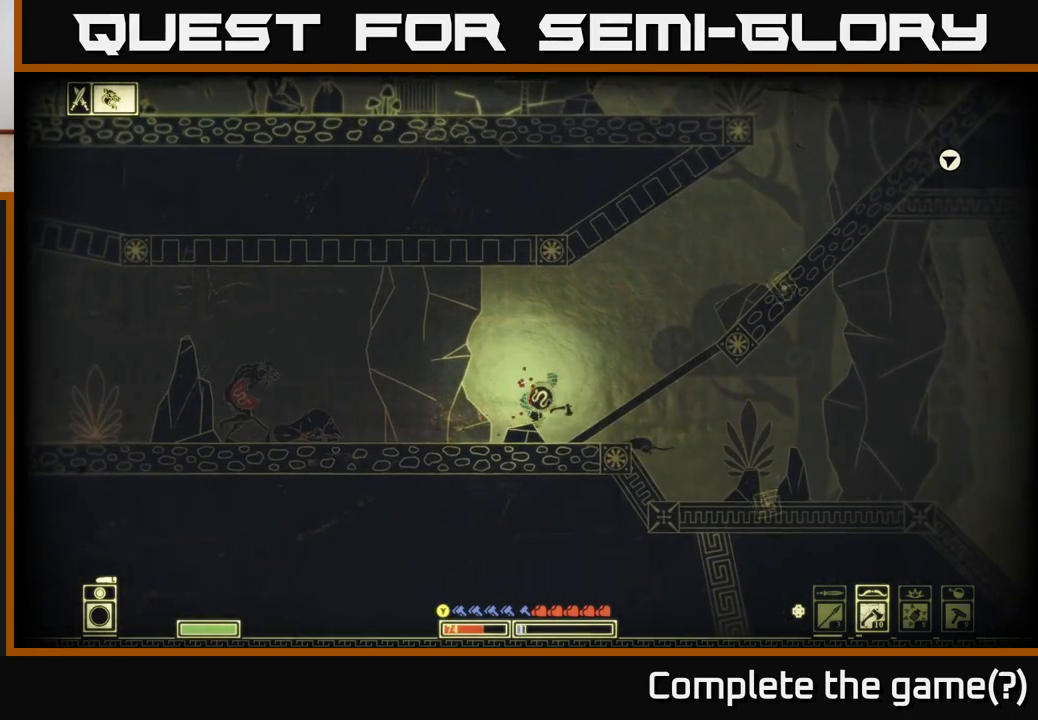
{"buttons": [], "left_stick": "left", "right_stick": "left", "events": [[133, "left_stick", "left"], [267, "R2", "down"], [367, "R2", "up"]]}
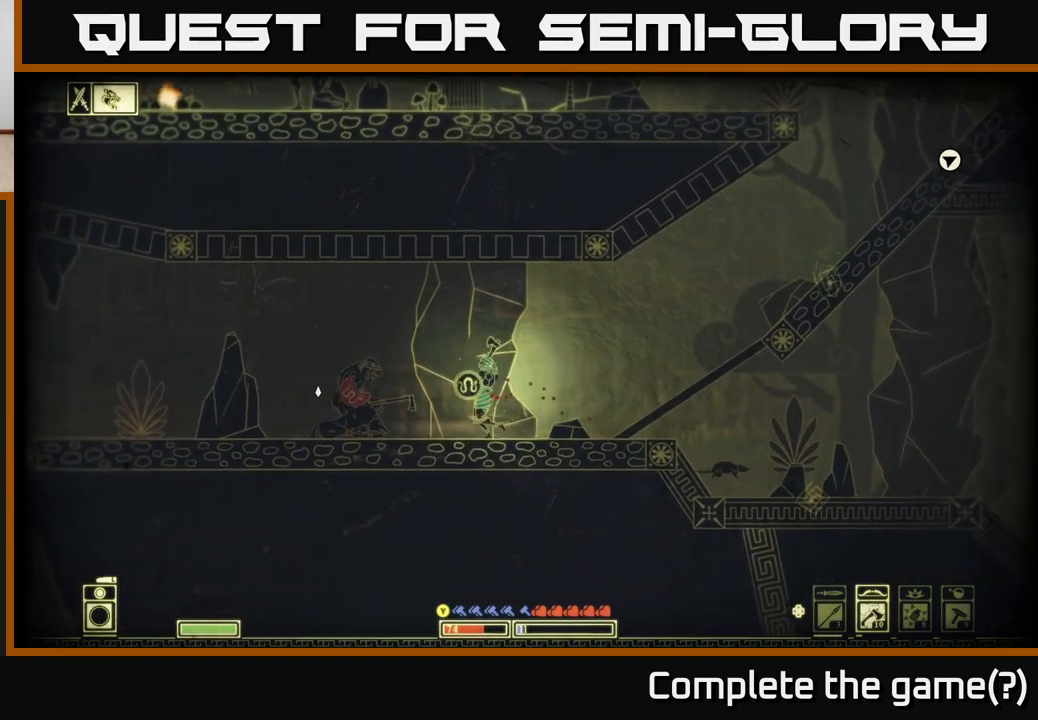
{"buttons": [], "left_stick": "left", "right_stick": "left", "events": [[33, "left_stick", "center"], [133, "left_stick", "left"]]}
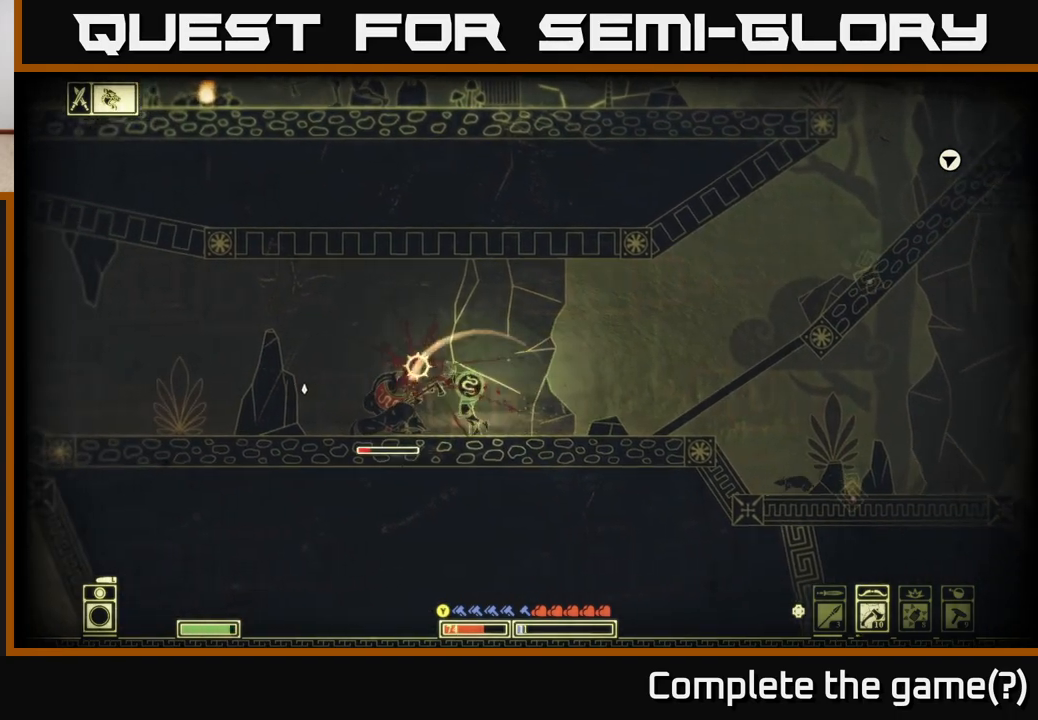
{"buttons": [], "left_stick": "center", "right_stick": "center", "events": [[167, "right_stick", "center"], [233, "B", "down"], [317, "B", "up"], [400, "B", "down"], [467, "B", "up"], [483, "left_stick", "center"]]}
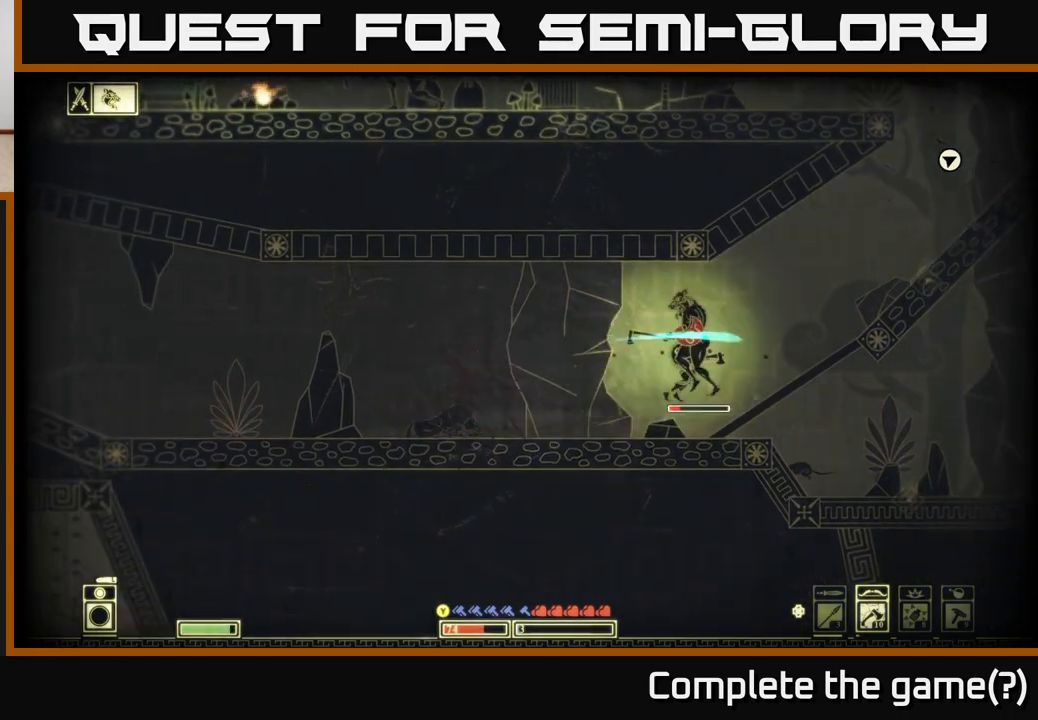
{"buttons": ["B"], "left_stick": "up-left", "right_stick": "center", "events": [[33, "left_stick", "right"], [133, "B", "down"], [133, "left_stick", "left"], [233, "B", "up"], [300, "B", "down"], [350, "left_stick", "right"], [417, "B", "up"], [450, "left_stick", "up-left"], [467, "B", "down"]]}
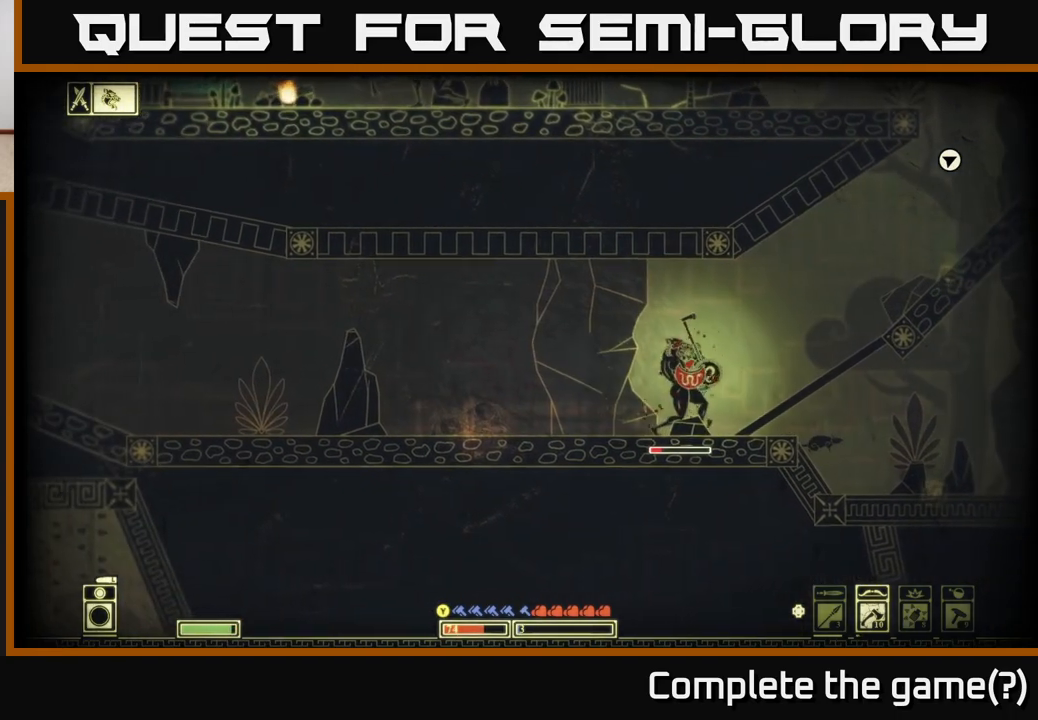
{"buttons": ["B"], "left_stick": "left", "right_stick": "center", "events": [[50, "left_stick", "down-left"], [67, "B", "up"], [150, "B", "down"], [150, "left_stick", "right"], [250, "B", "up"], [267, "left_stick", "left"], [450, "B", "down"]]}
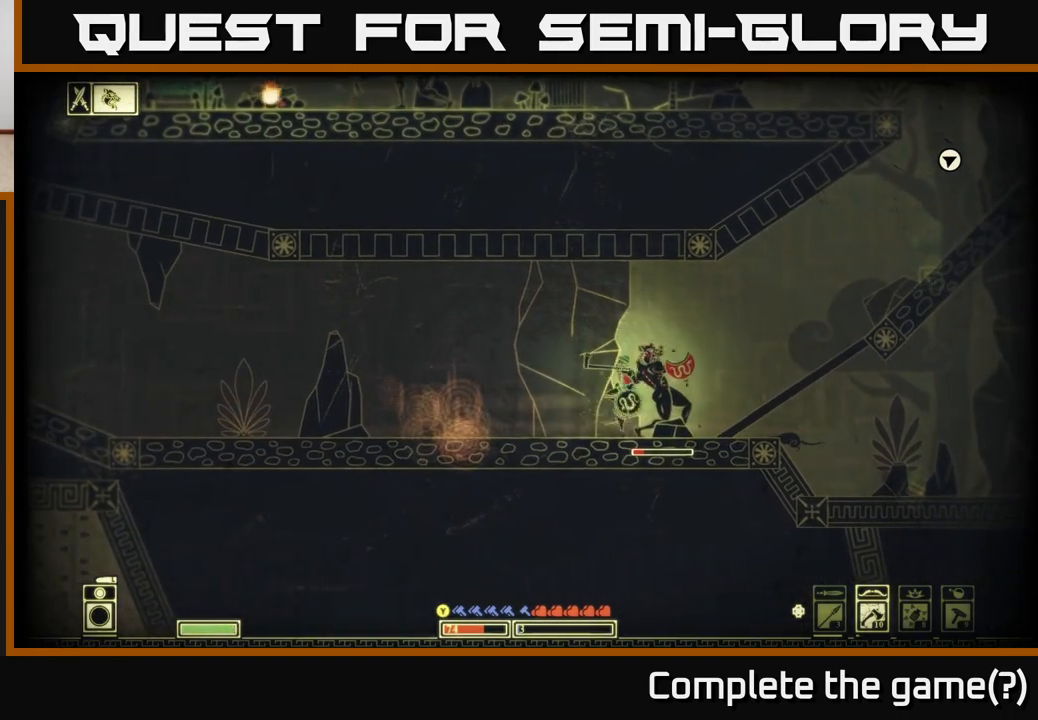
{"buttons": [], "left_stick": "left", "right_stick": "center", "events": [[33, "B", "up"], [133, "B", "down"], [233, "B", "up"], [350, "B", "down"], [433, "B", "up"]]}